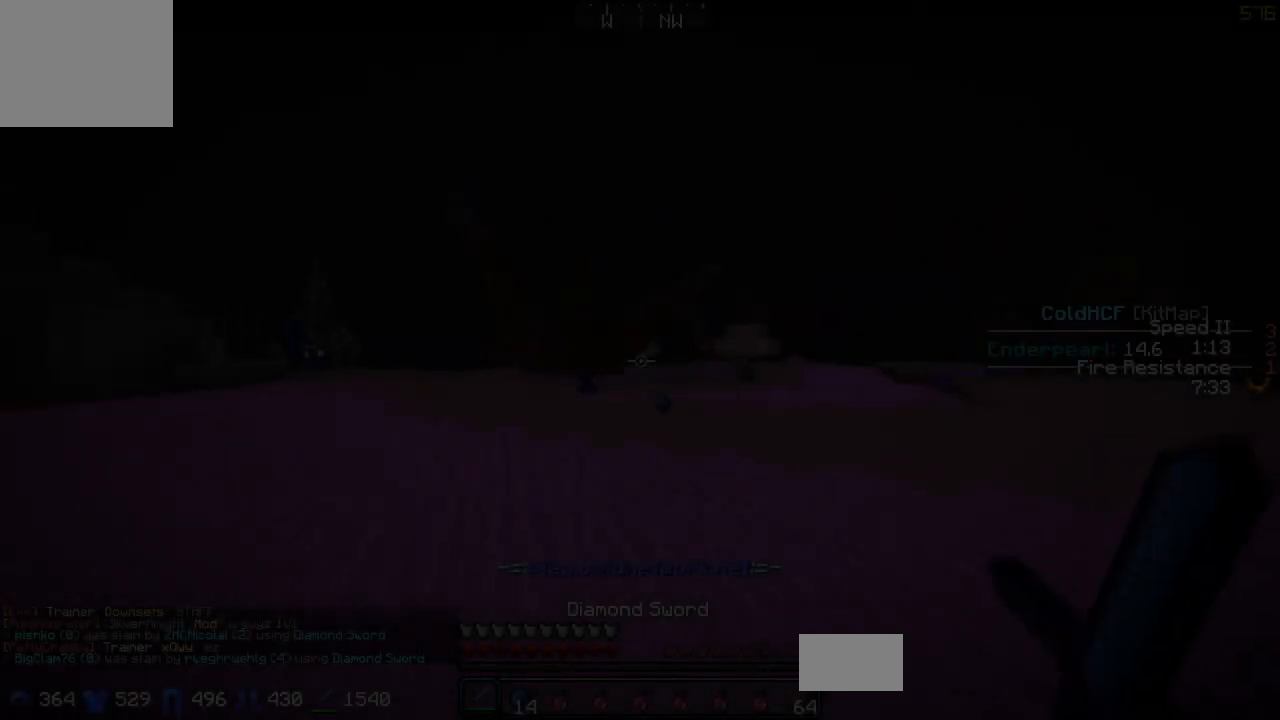
Gameplay with keyboard; each line is a JSON object with the keys held at the frame after it. "events" lists presses ("down") and releases ("up") of "a", "d", "s" and "w" between this image and that frame as [ms after this image, input, new state], when the widget could be followed in between. No other keys are recorded. Mouse input is not recorded.
{"keys": ["a", "w"], "events": []}
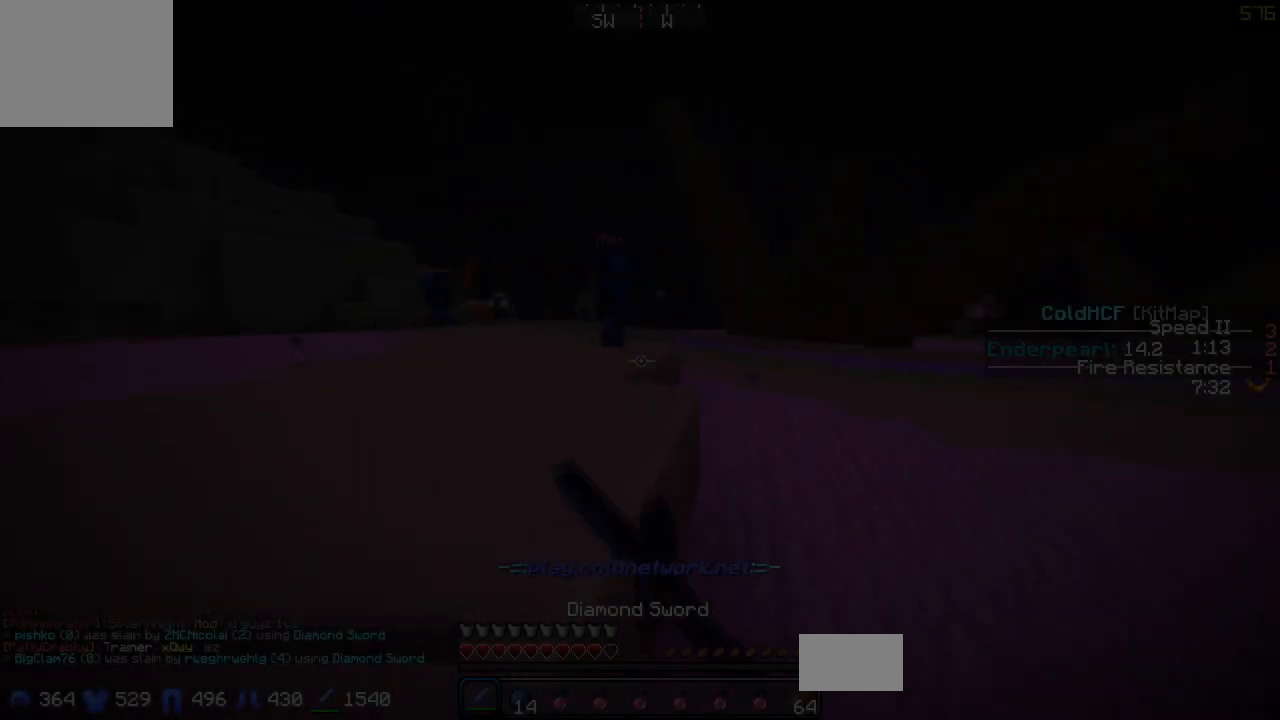
{"keys": ["w"], "events": [[133, "a", "up"], [233, "a", "down"], [383, "a", "up"]]}
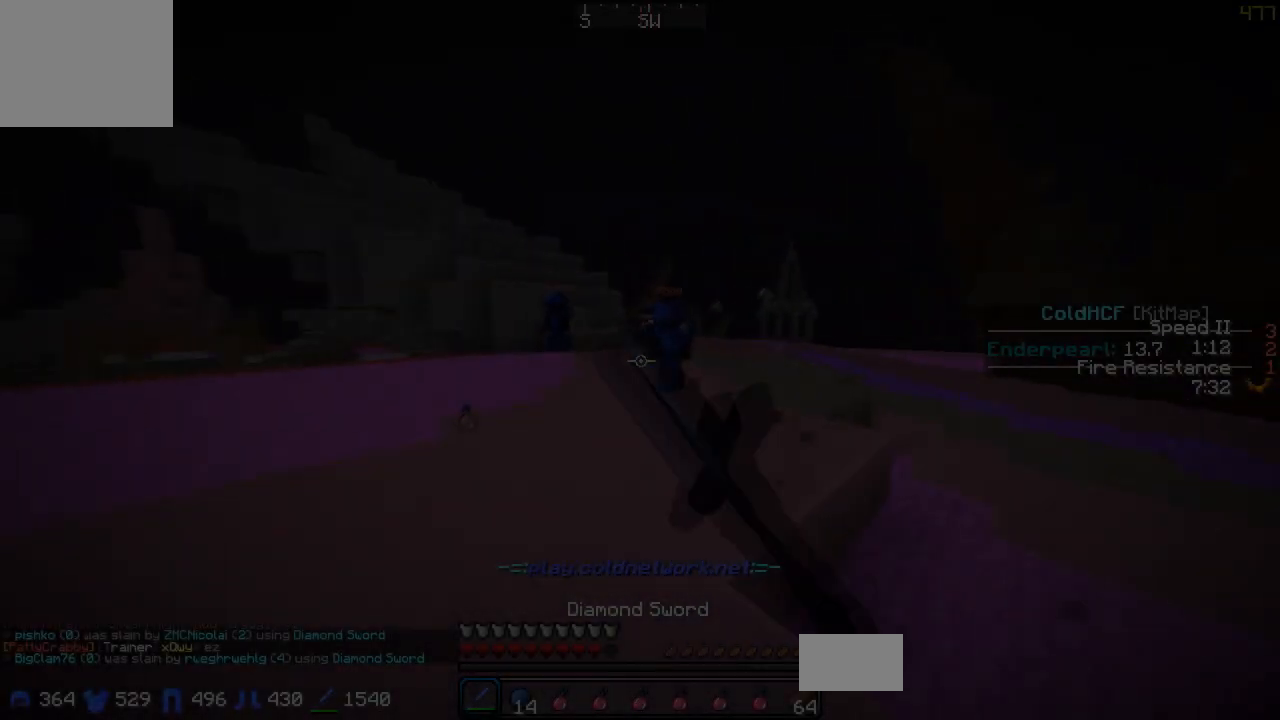
{"keys": ["w"], "events": []}
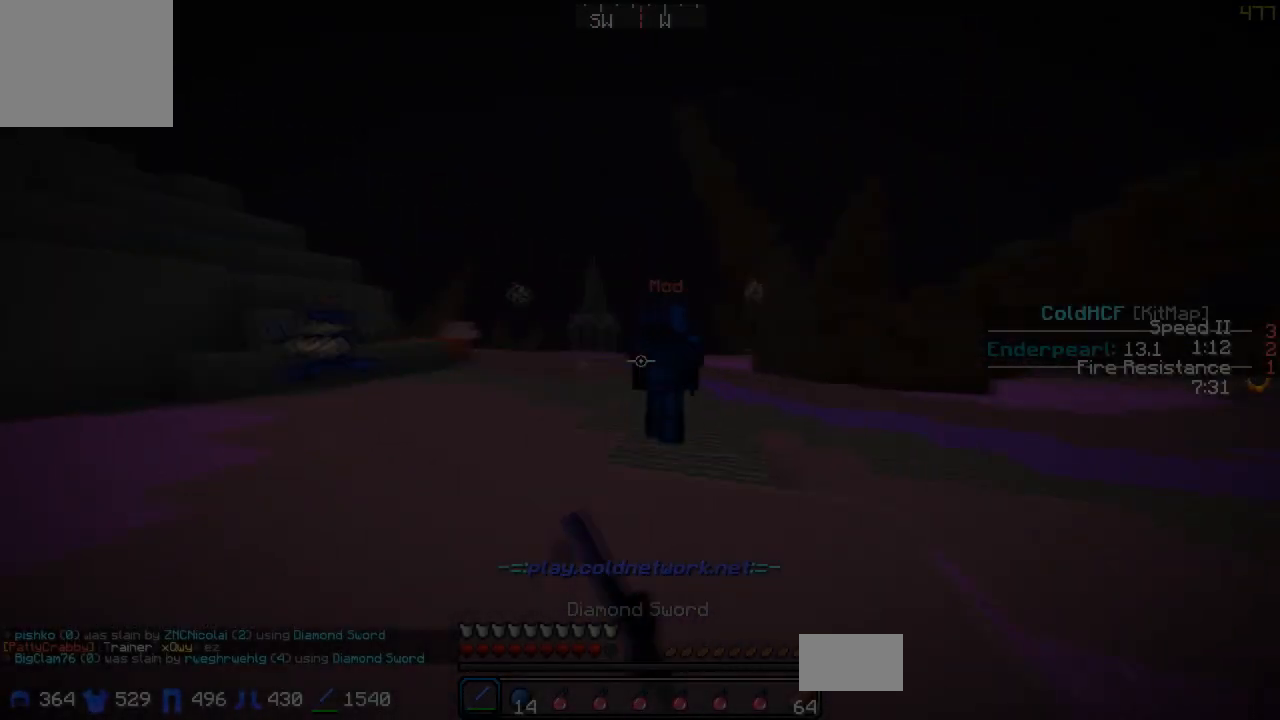
{"keys": ["a", "w"], "events": [[33, "a", "down"]]}
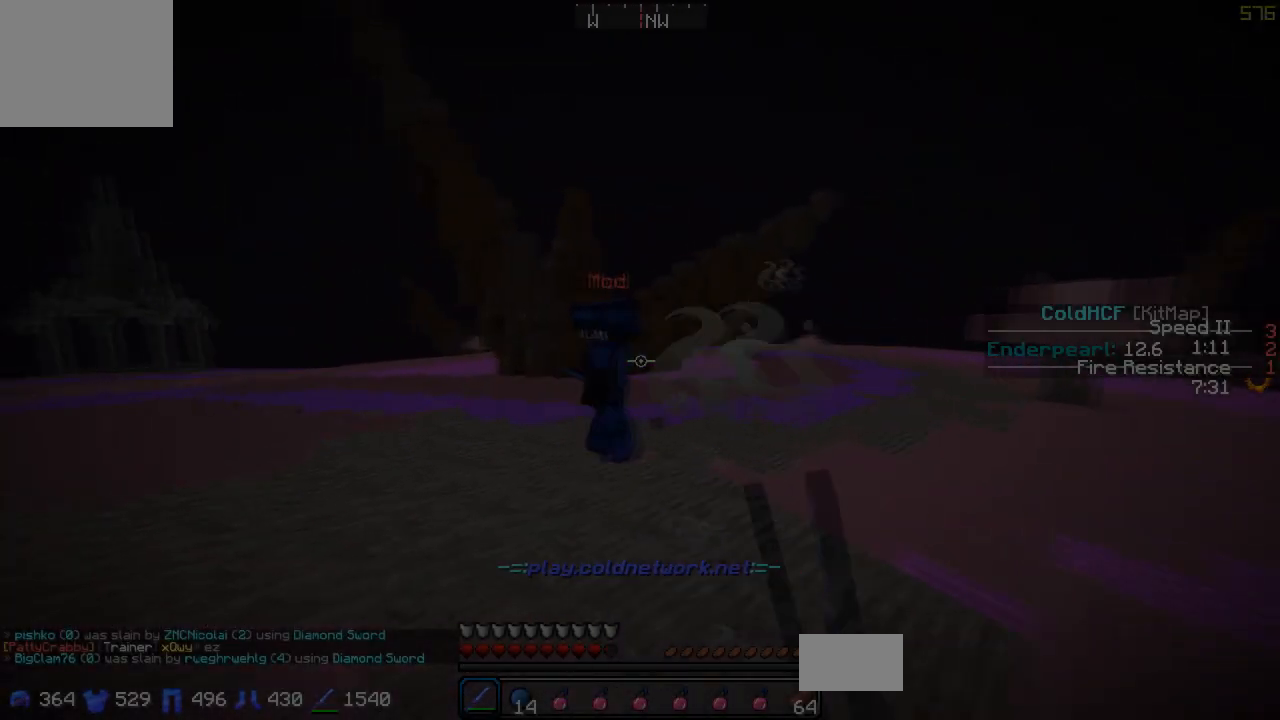
{"keys": ["a", "w"], "events": []}
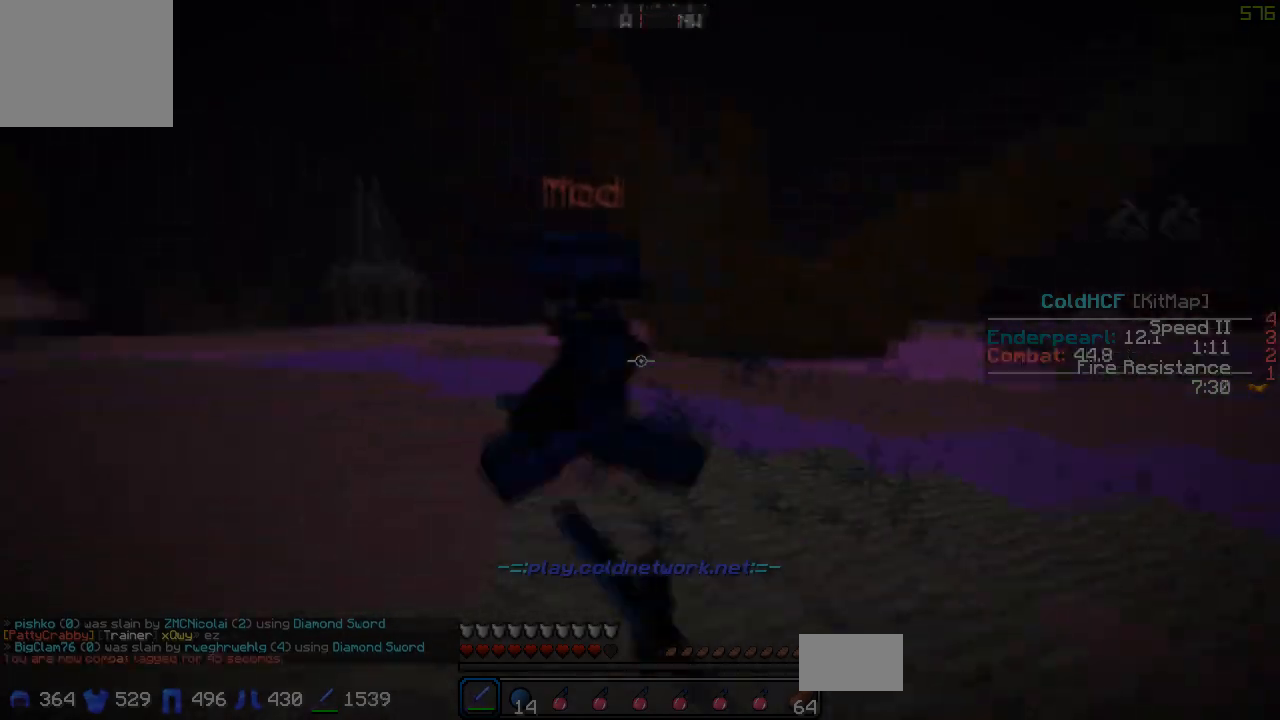
{"keys": ["a", "w"], "events": [[233, "d", "down"], [283, "a", "up"], [333, "a", "down"], [383, "d", "up"]]}
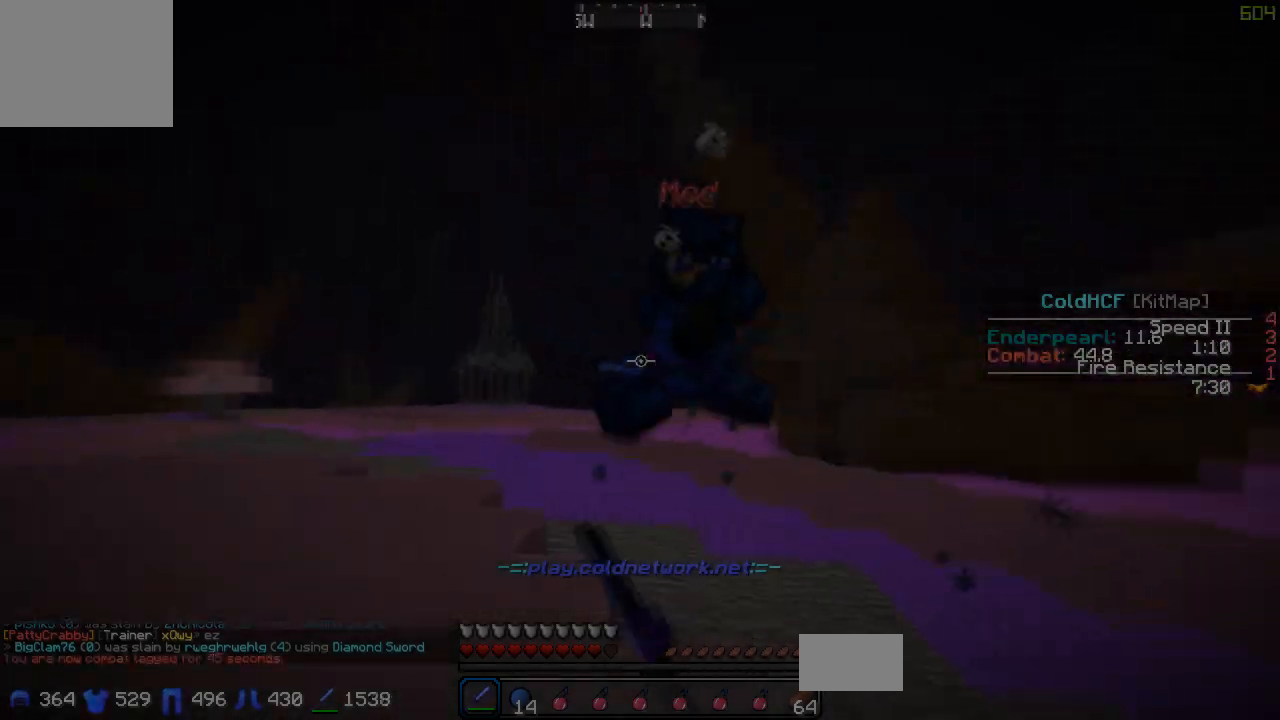
{"keys": ["d", "w"], "events": [[183, "d", "down"], [233, "a", "up"]]}
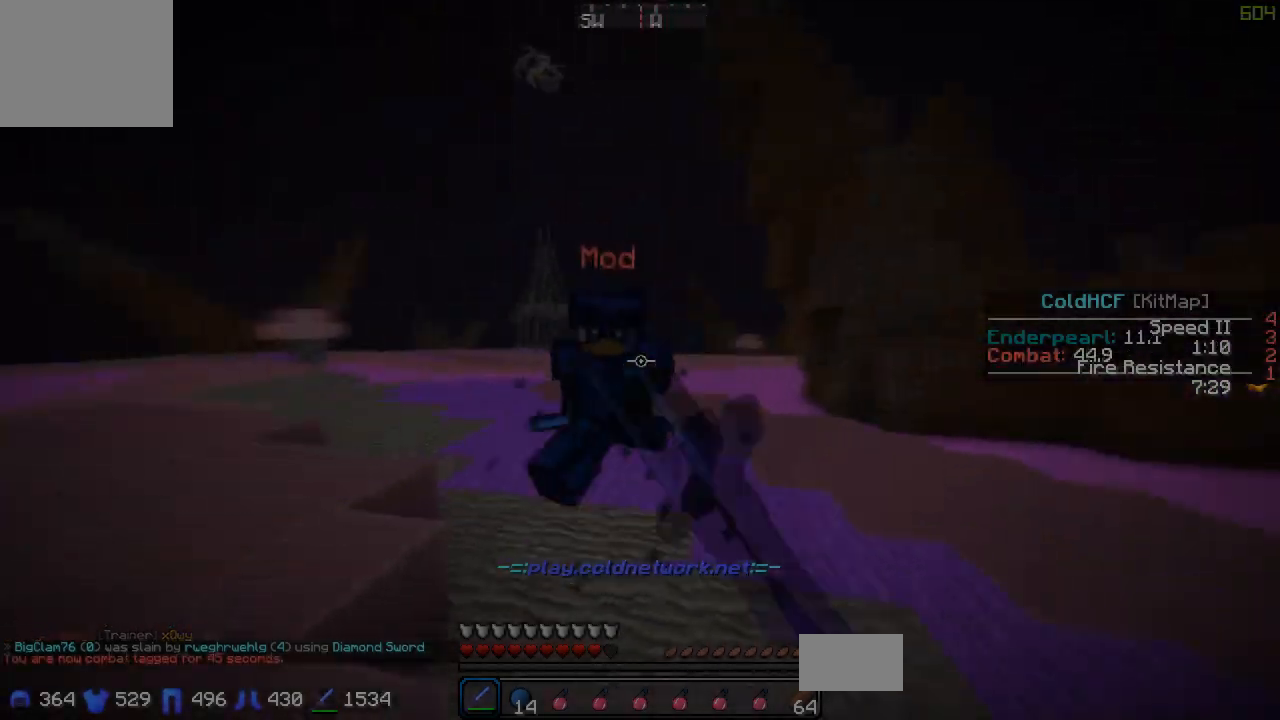
{"keys": ["a", "w"], "events": [[333, "a", "down"], [333, "d", "up"]]}
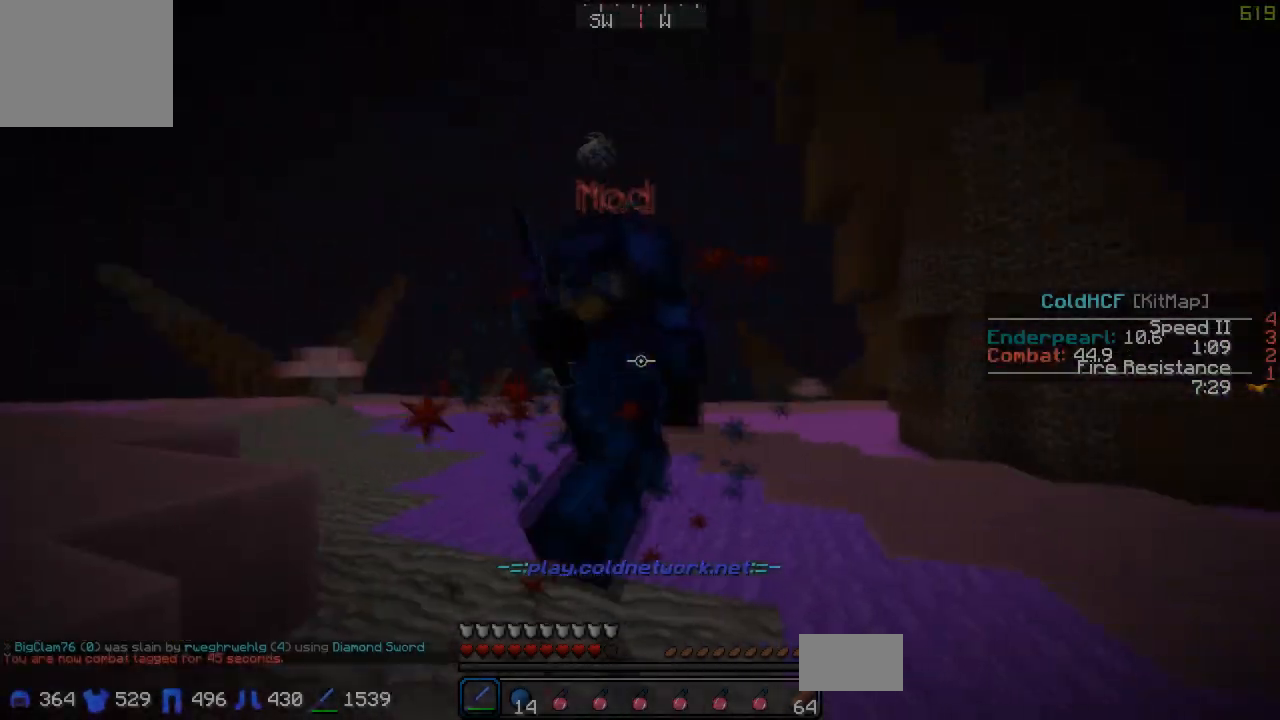
{"keys": ["a"], "events": [[183, "w", "up"], [233, "w", "down"], [283, "w", "up"]]}
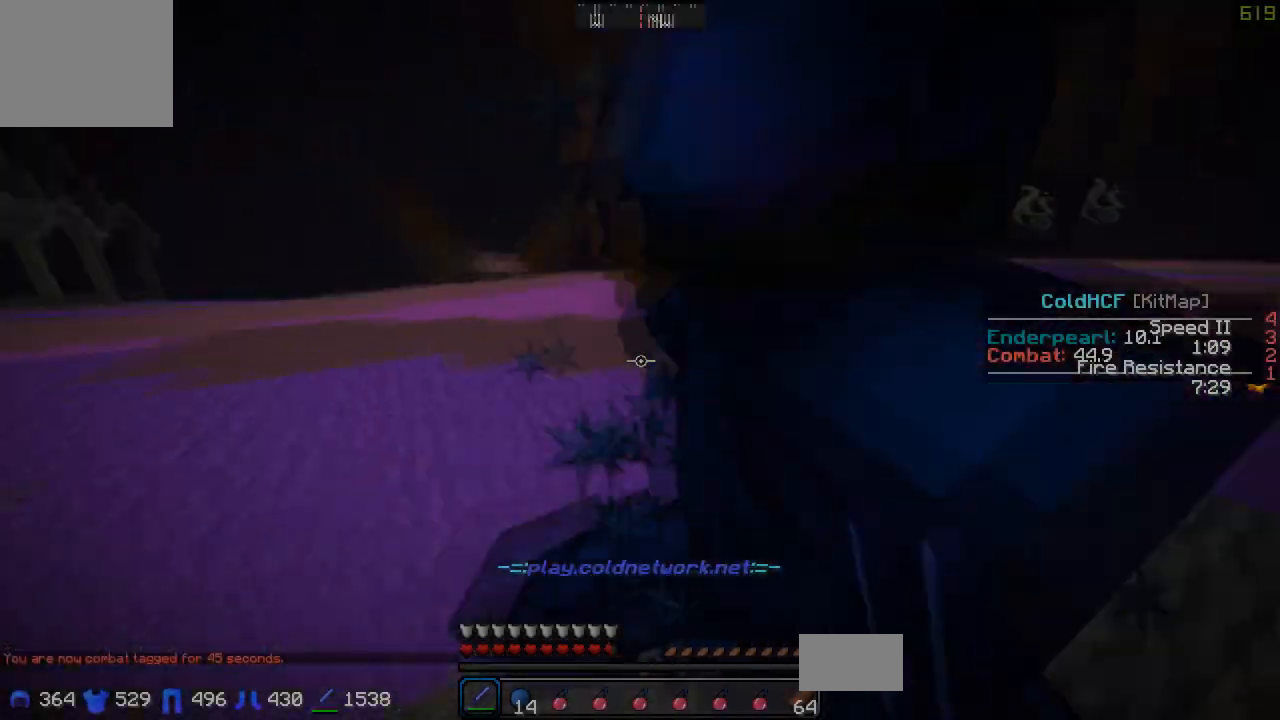
{"keys": ["d", "w"], "events": [[283, "w", "down"], [333, "d", "down"], [383, "a", "up"]]}
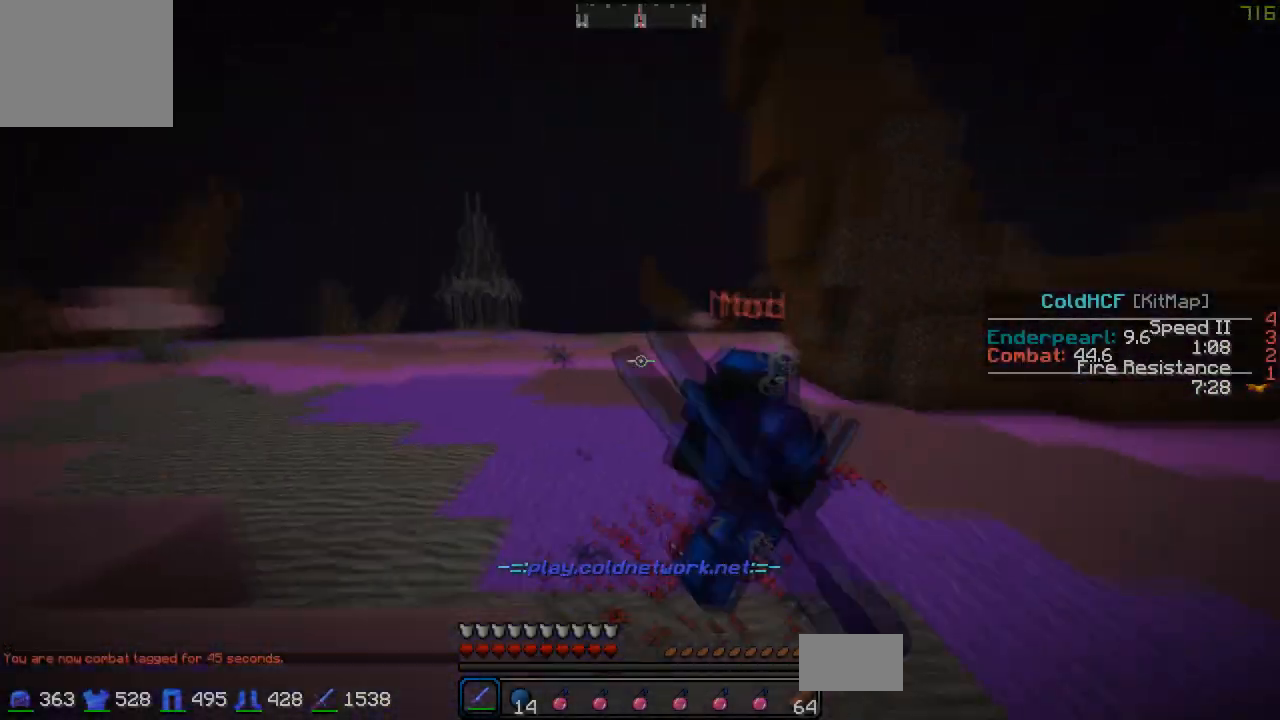
{"keys": ["d", "w"], "events": []}
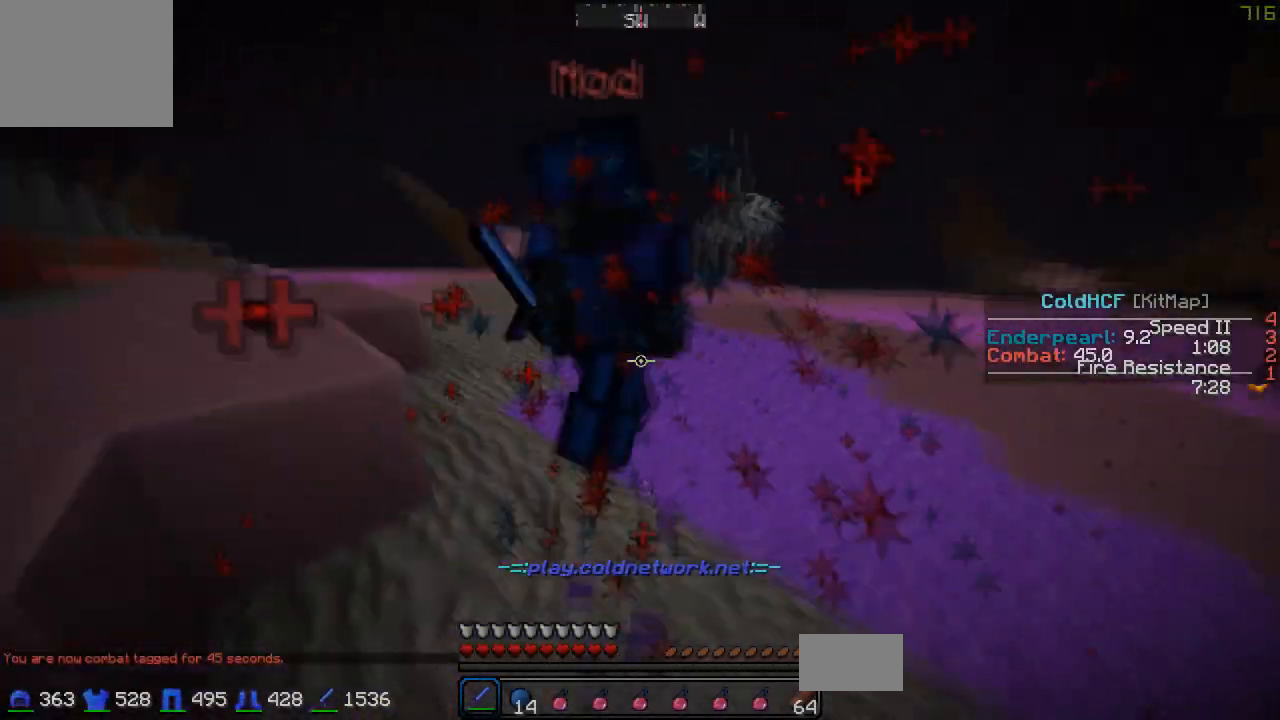
{"keys": ["a", "w"], "events": [[183, "a", "down"], [183, "d", "up"]]}
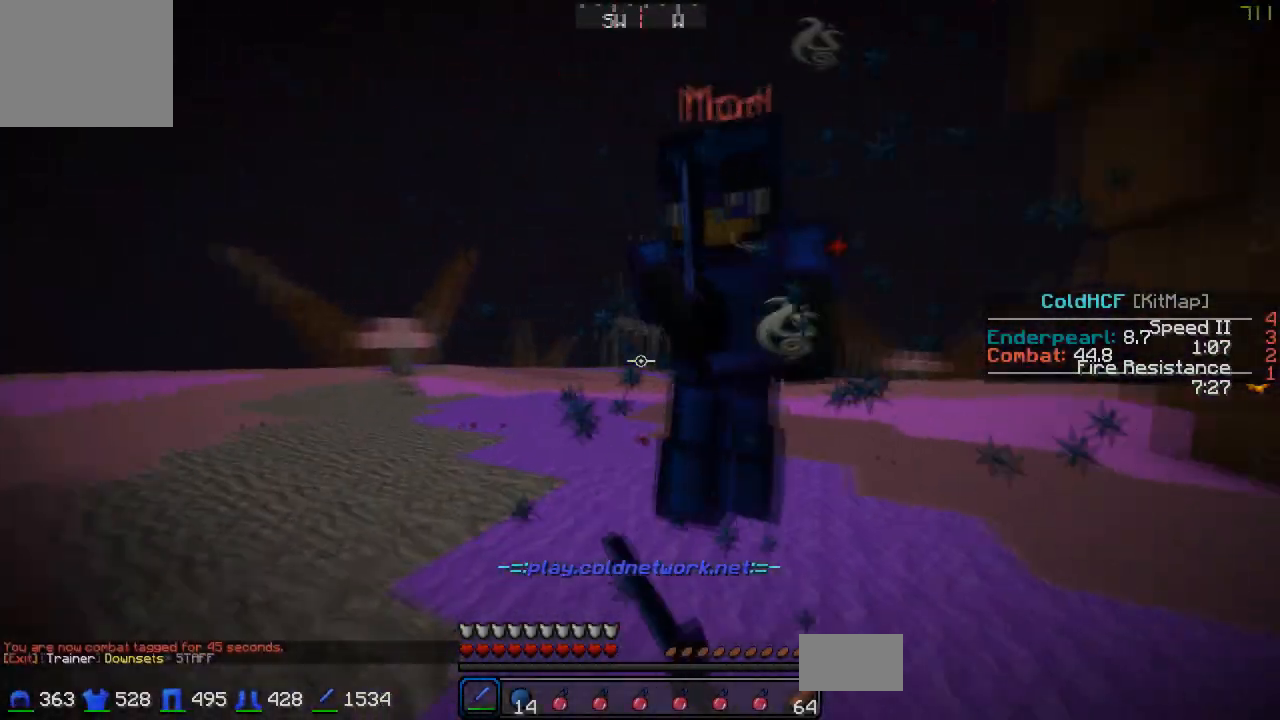
{"keys": ["d", "w"], "events": [[133, "d", "down"], [183, "a", "up"]]}
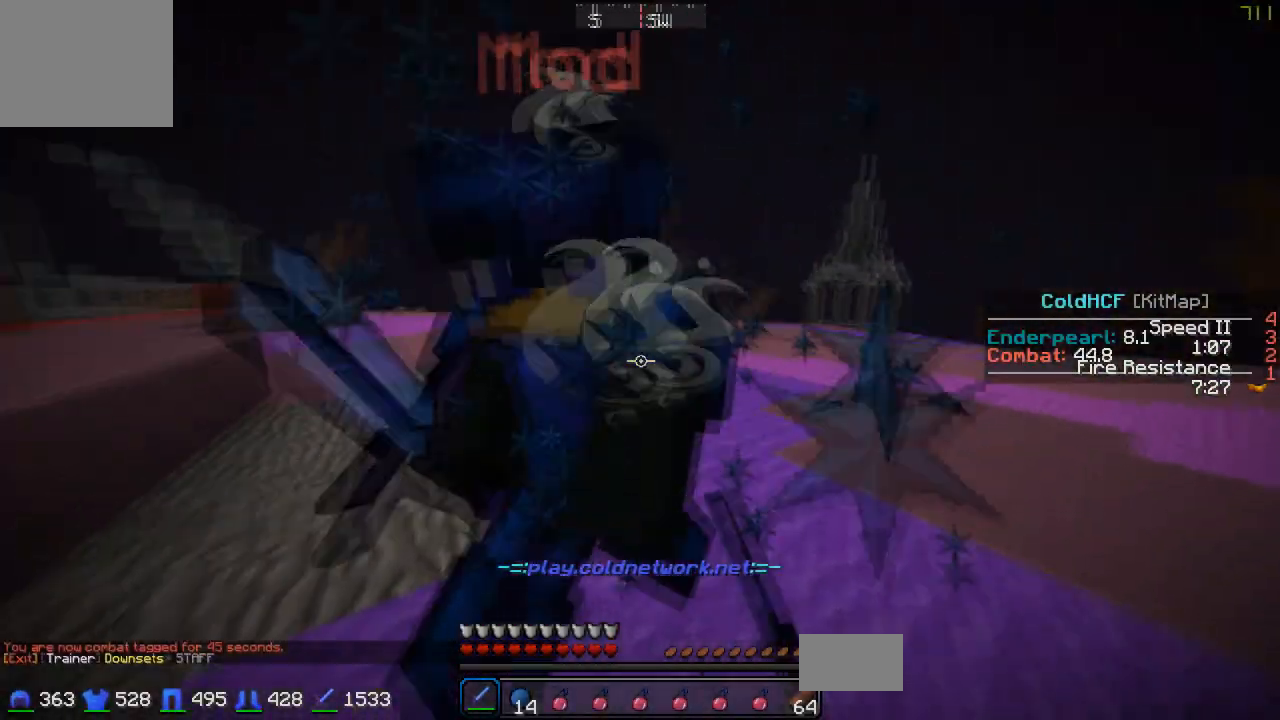
{"keys": ["d", "w"], "events": []}
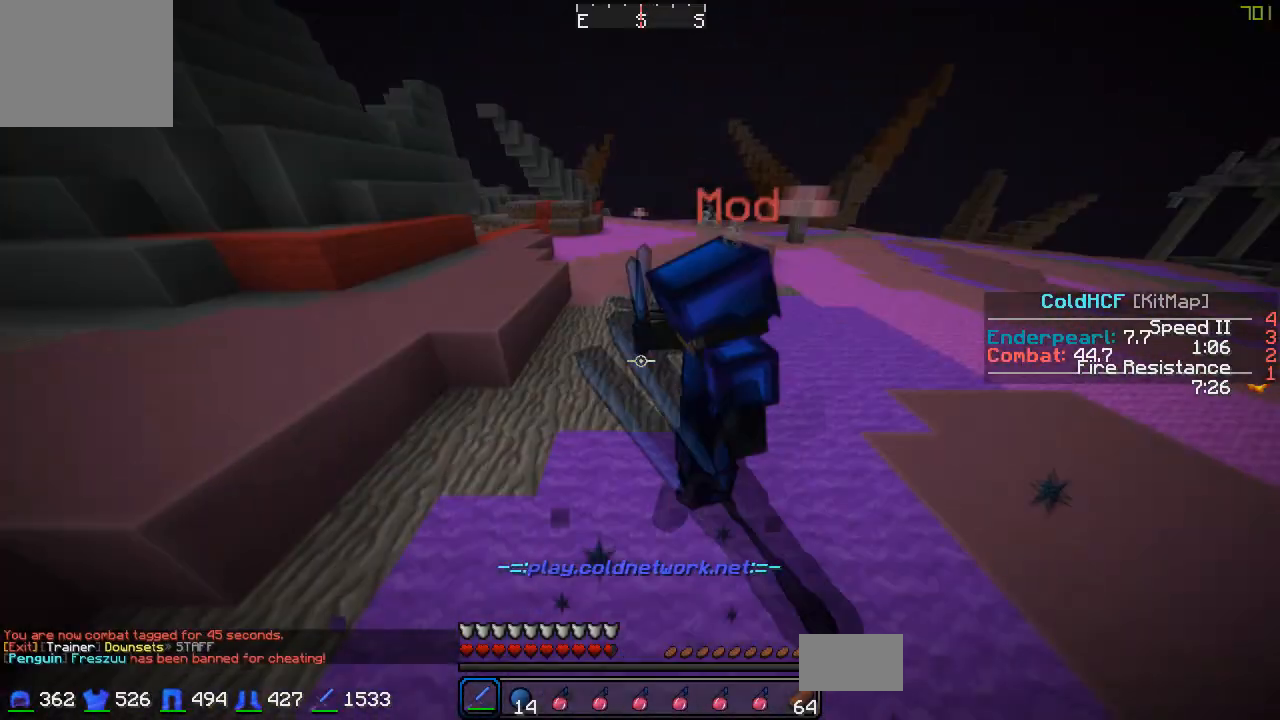
{"keys": ["a", "w"], "events": [[333, "d", "up"], [383, "a", "down"]]}
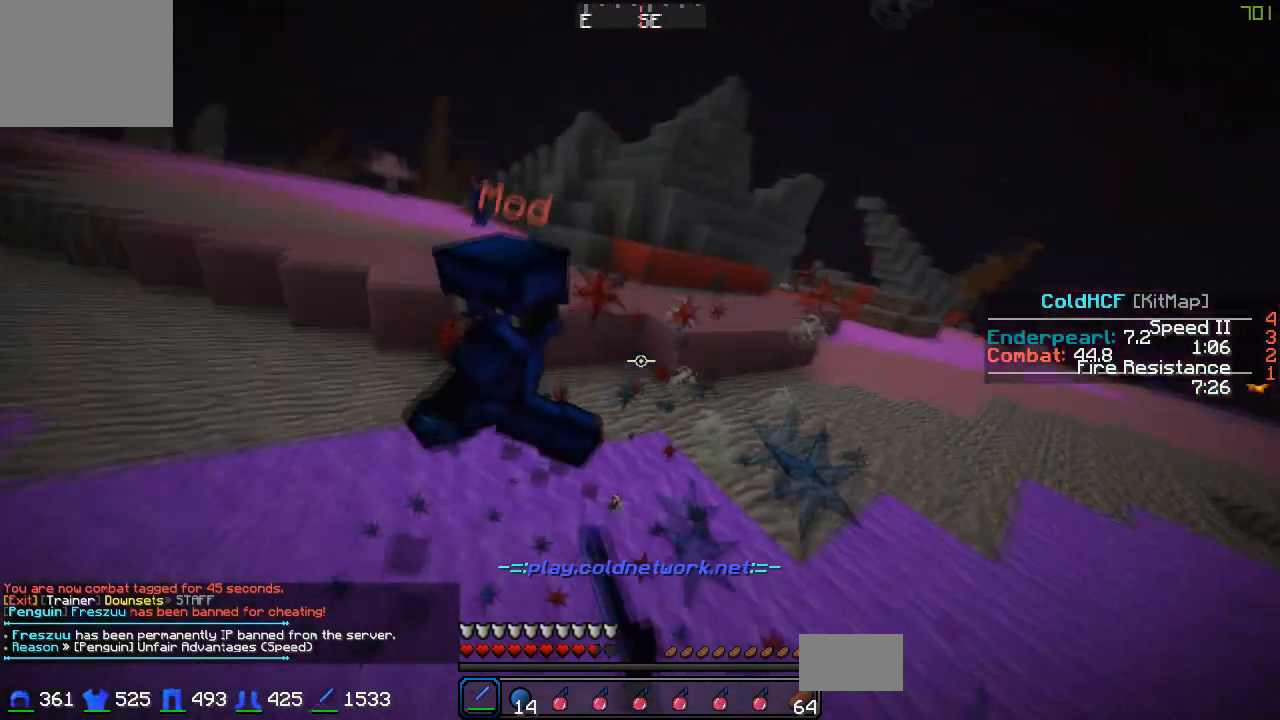
{"keys": ["w"], "events": [[383, "a", "up"]]}
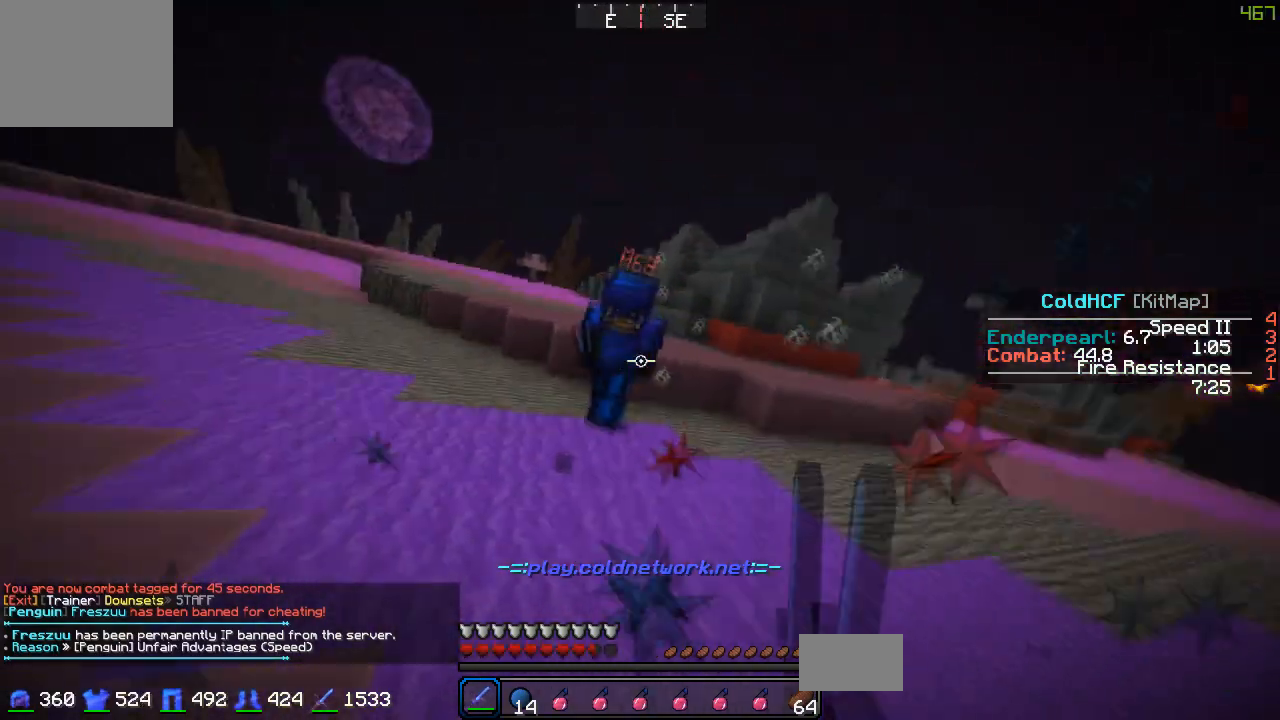
{"keys": ["w"], "events": []}
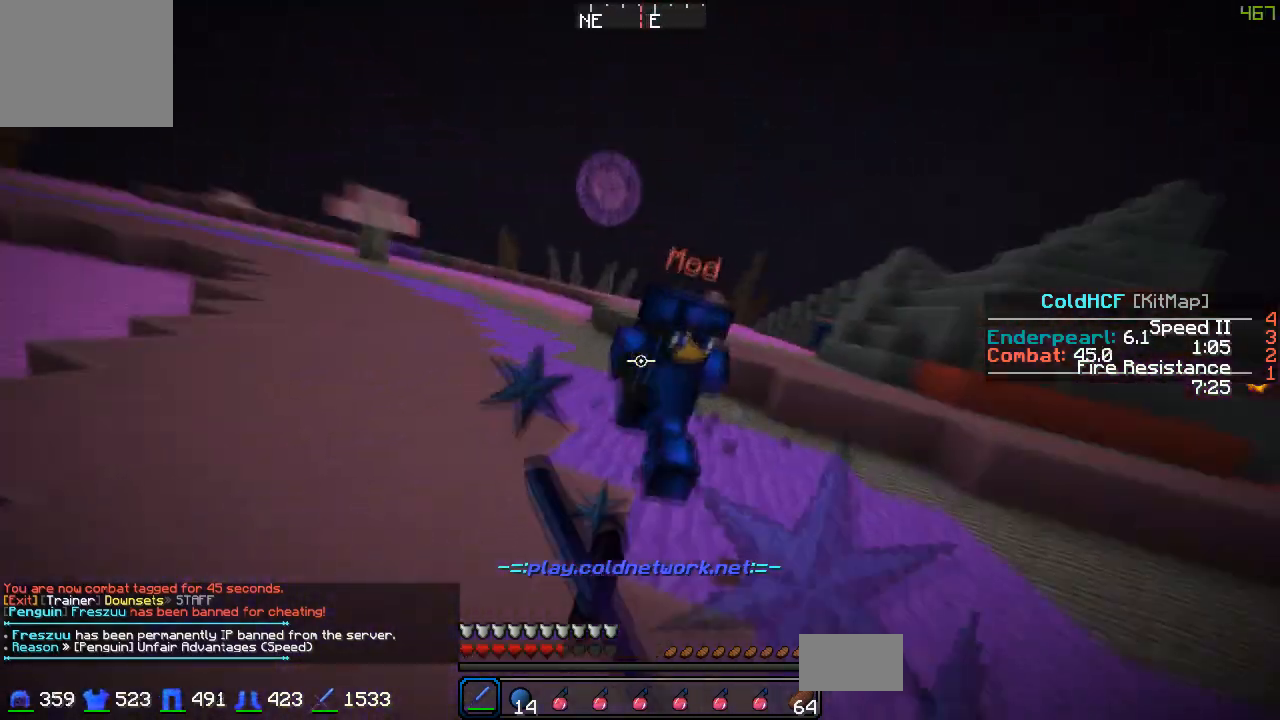
{"keys": ["w"], "events": [[383, "d", "down"], [433, "d", "up"]]}
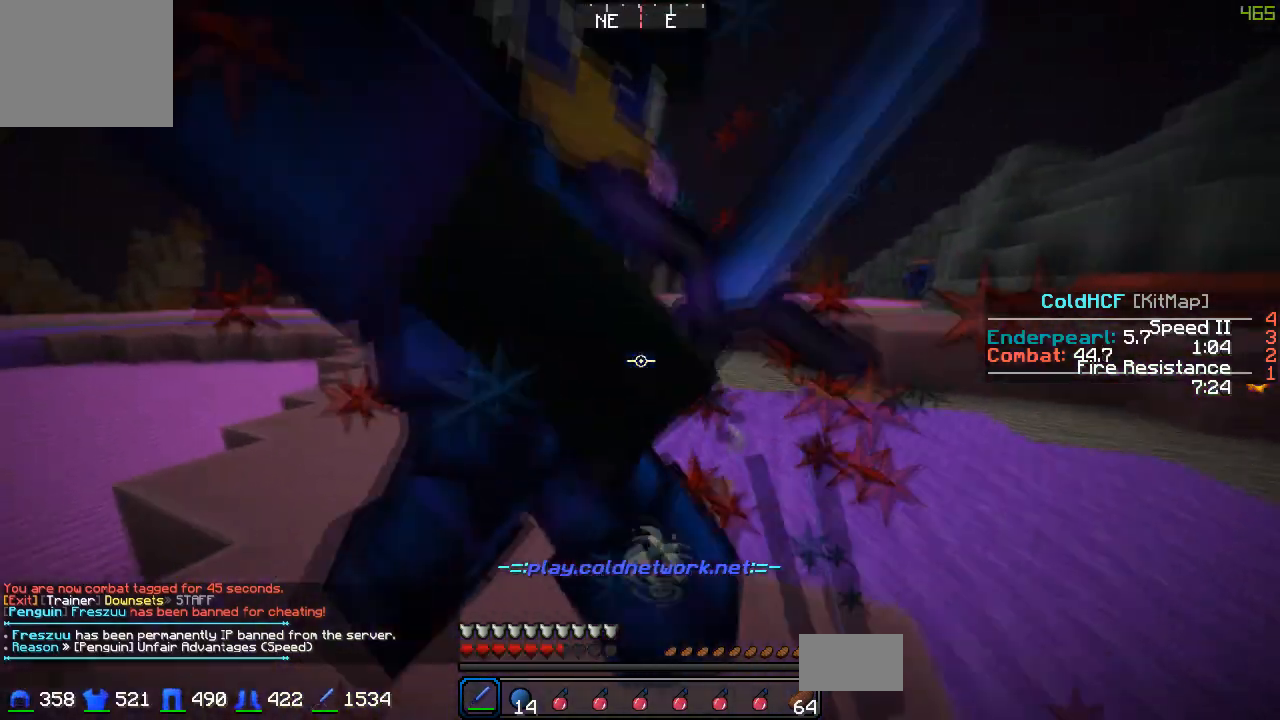
{"keys": ["w"], "events": [[283, "a", "down"], [383, "a", "up"]]}
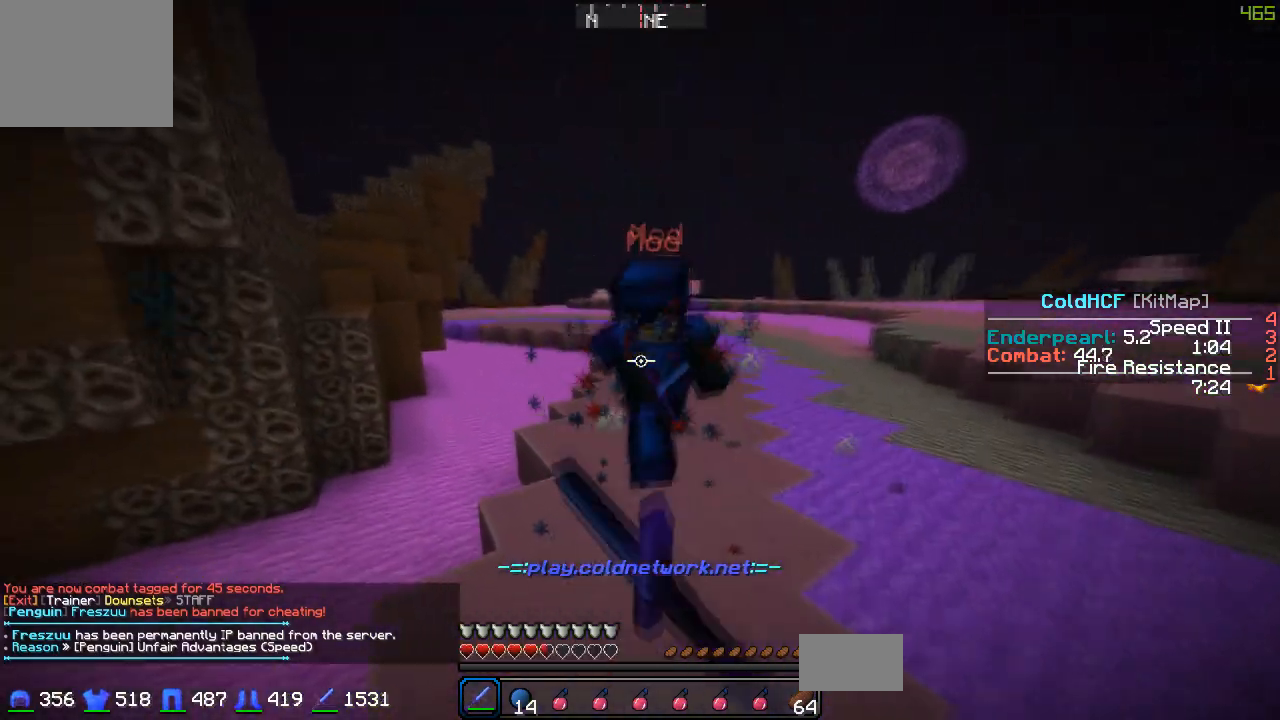
{"keys": ["a", "w"], "events": [[483, "a", "down"]]}
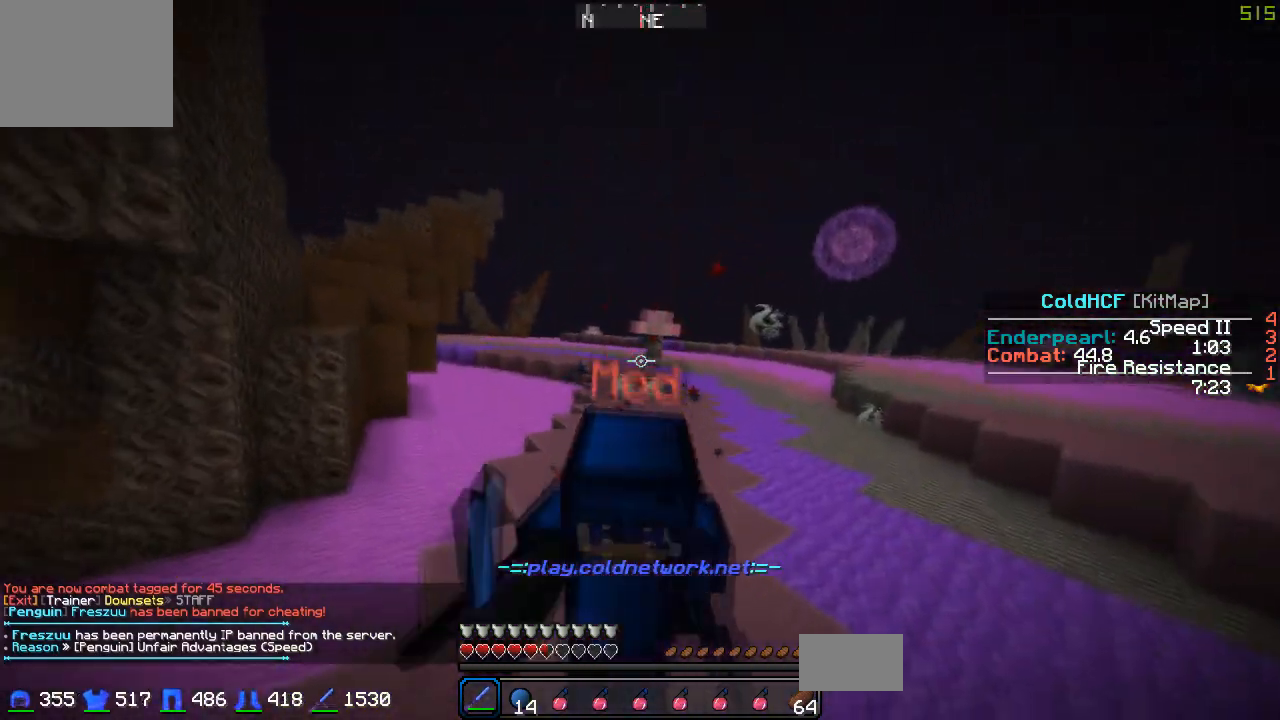
{"keys": ["a", "w"], "events": [[133, "a", "up"], [333, "a", "down"]]}
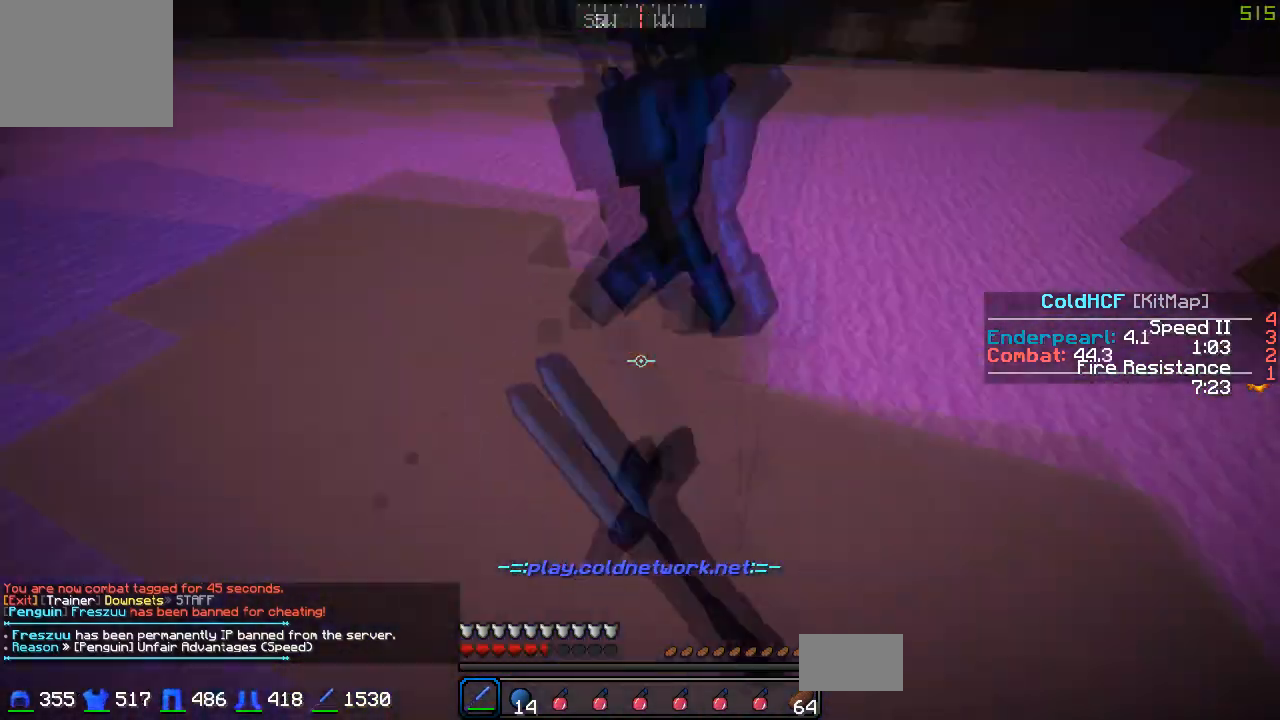
{"keys": ["w"], "events": [[33, "a", "up"], [33, "d", "down"], [383, "a", "down"], [383, "d", "up"], [433, "a", "up"], [433, "d", "down"], [483, "d", "up"]]}
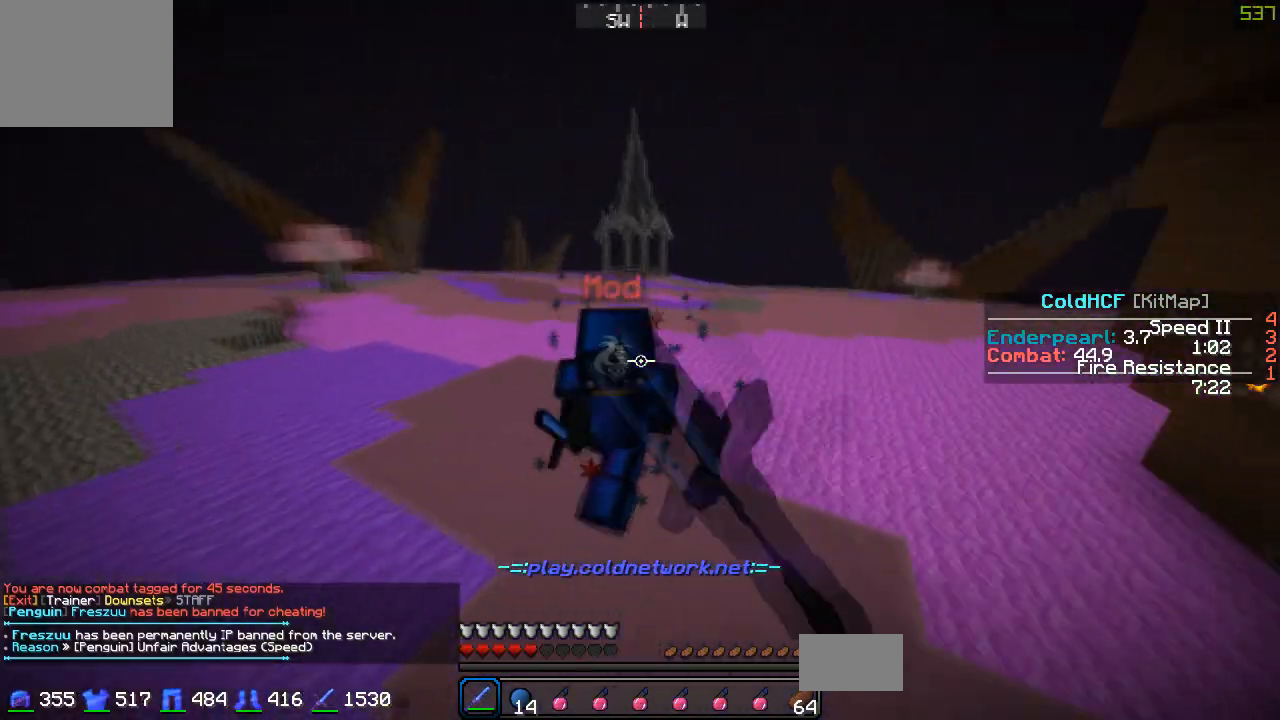
{"keys": ["a", "w"], "events": [[133, "a", "down"], [183, "a", "up"], [183, "d", "down"], [383, "d", "up"], [483, "a", "down"]]}
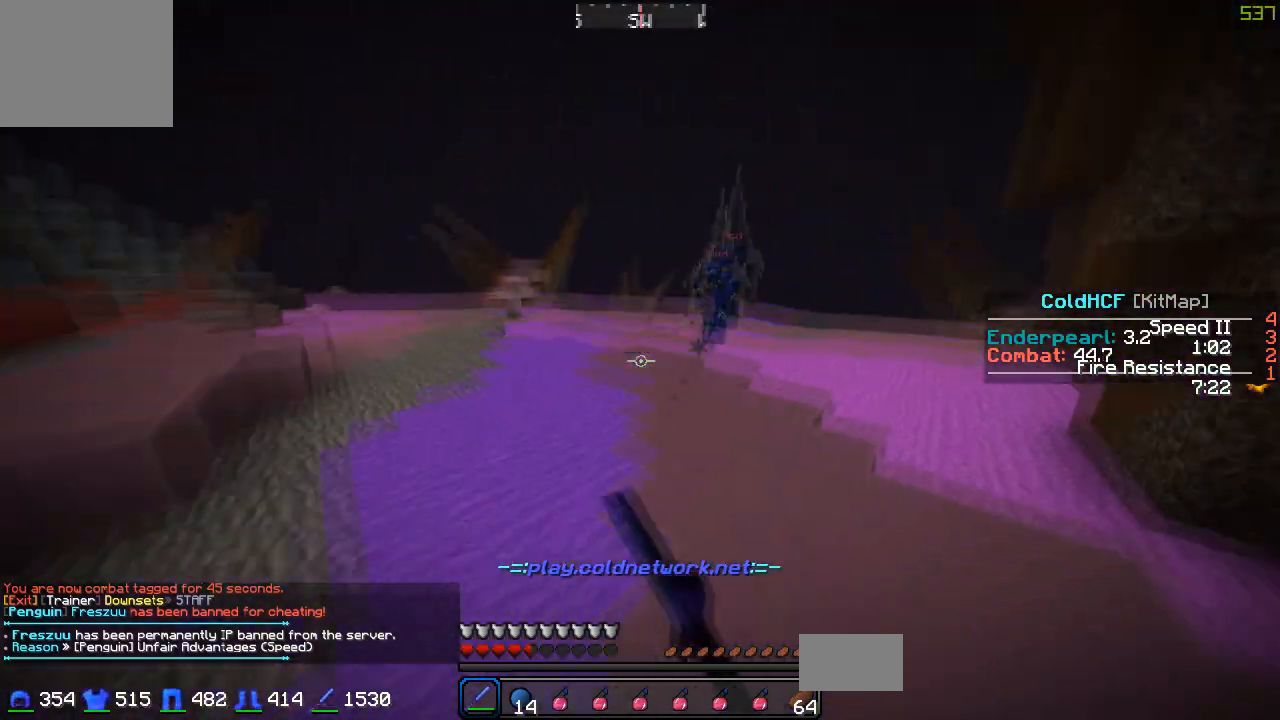
{"keys": ["a", "w"], "events": [[83, "a", "up"], [433, "a", "down"]]}
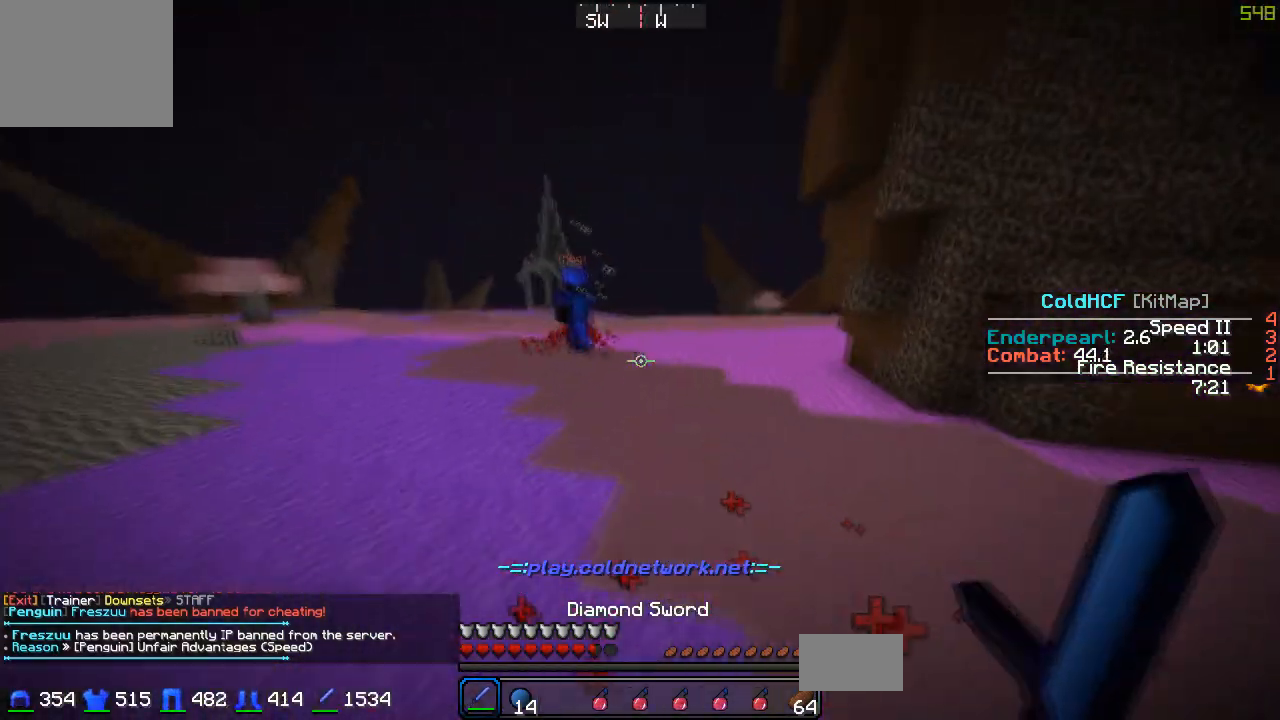
{"keys": ["a", "w"], "events": []}
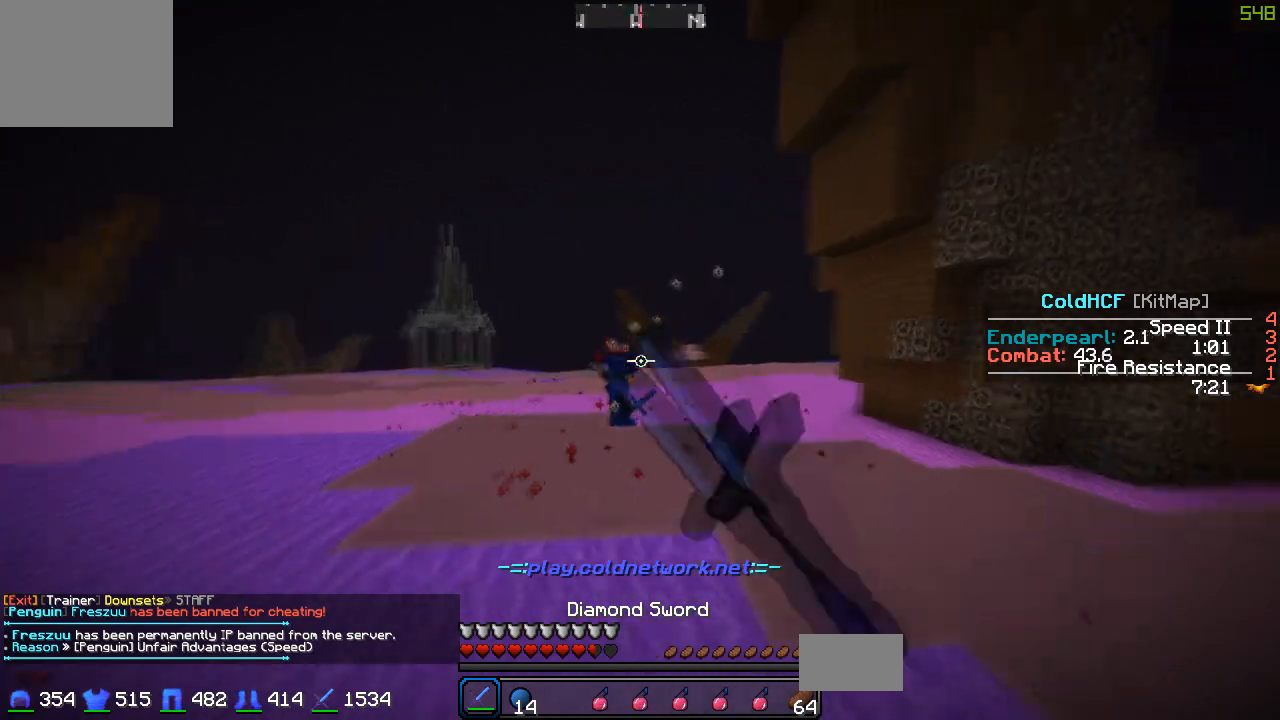
{"keys": ["d", "w"], "events": [[33, "d", "down"], [83, "a", "up"]]}
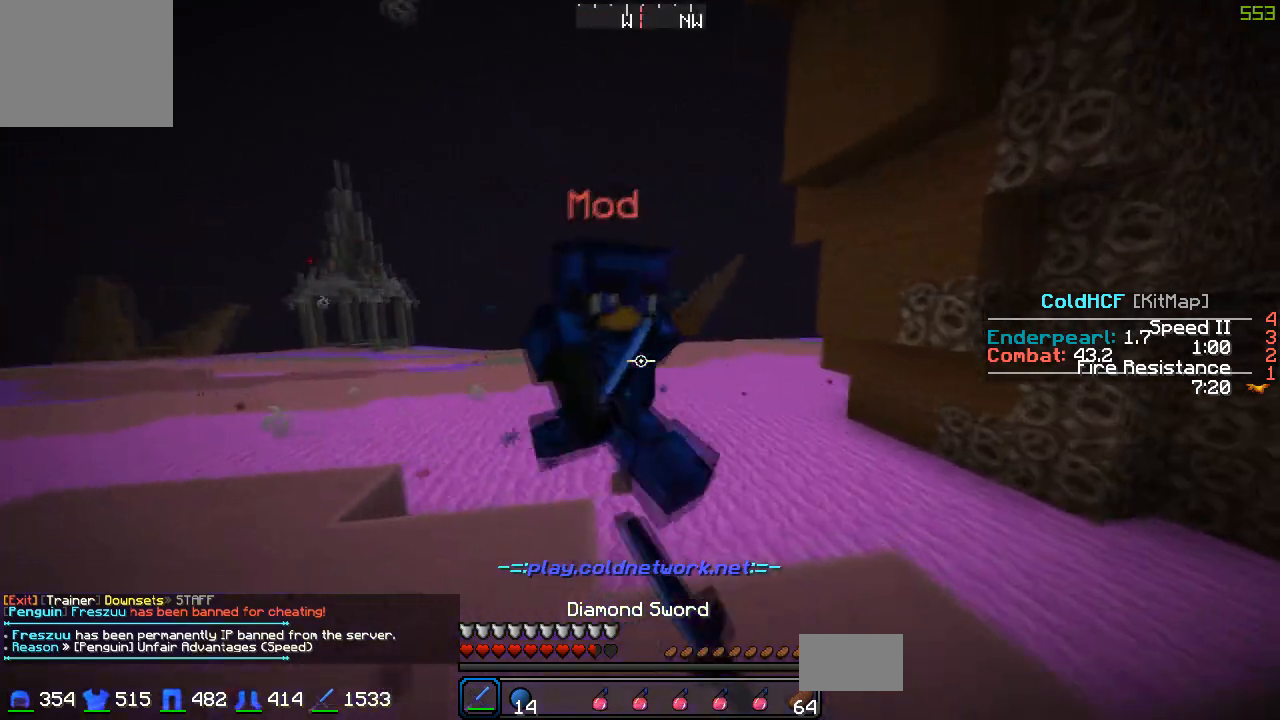
{"keys": ["a", "w"], "events": [[33, "w", "up"], [133, "a", "down"], [183, "s", "down"], [233, "d", "up"], [333, "s", "up"], [383, "w", "down"]]}
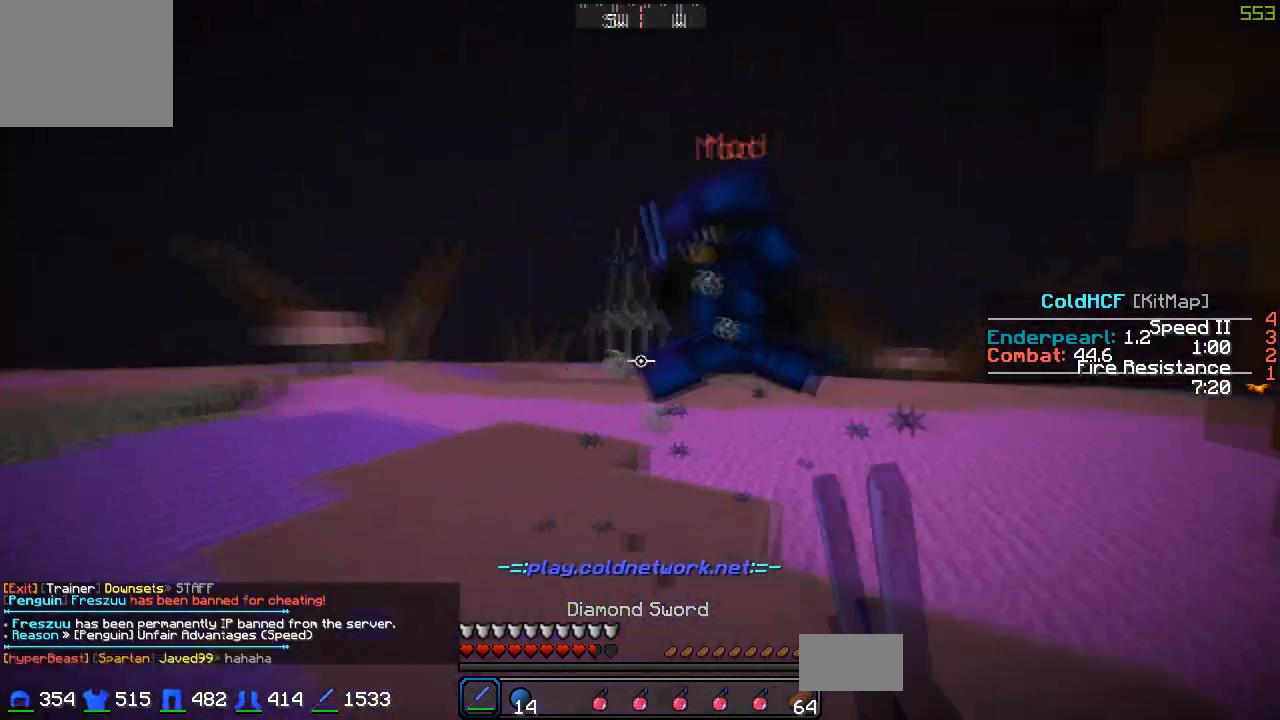
{"keys": ["d", "w"], "events": [[383, "a", "up"], [383, "d", "down"]]}